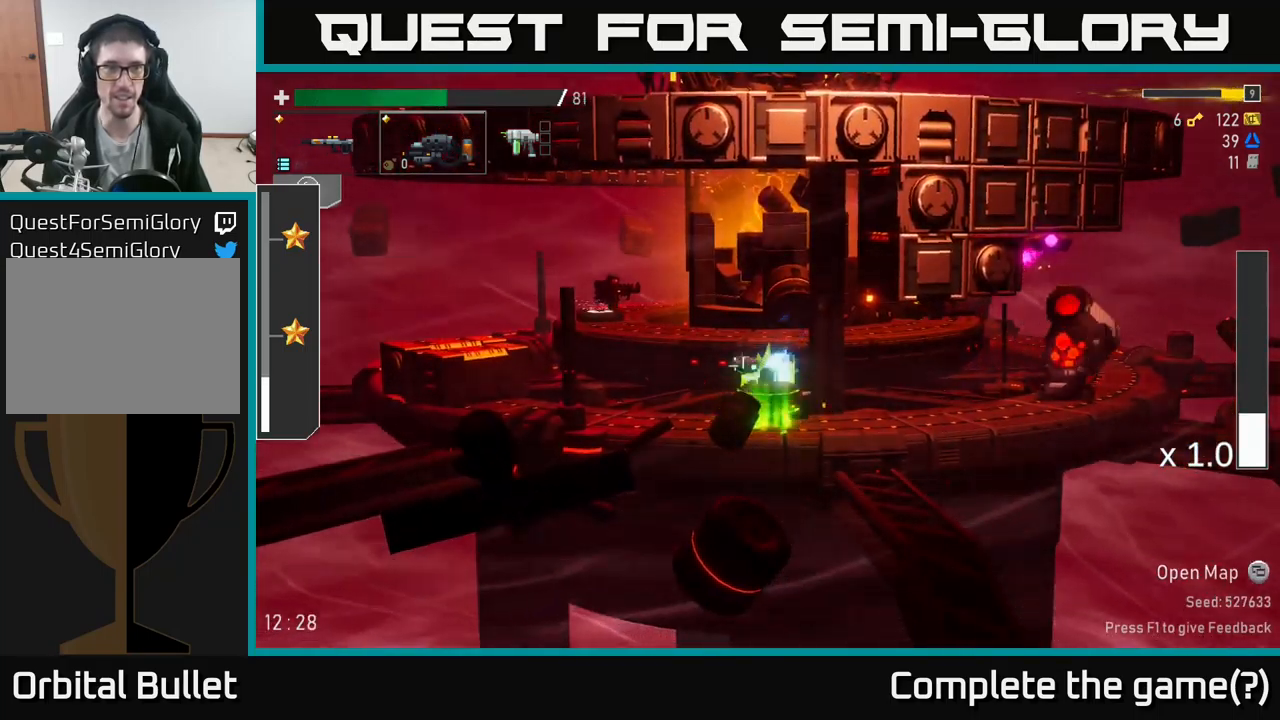
Gameplay with a controller (Xbox layout); each line is a JSON object with the inputs held at the frame after it. "events" lists button and stick changes between this image and that frame as [ms after this image, input, new state], when the widget could be followed in between.
{"buttons": [], "left_stick": "right", "right_stick": "center", "events": [[100, "L2", "up"], [183, "R2", "down"], [317, "R2", "up"], [400, "R2", "down"], [500, "R2", "up"]]}
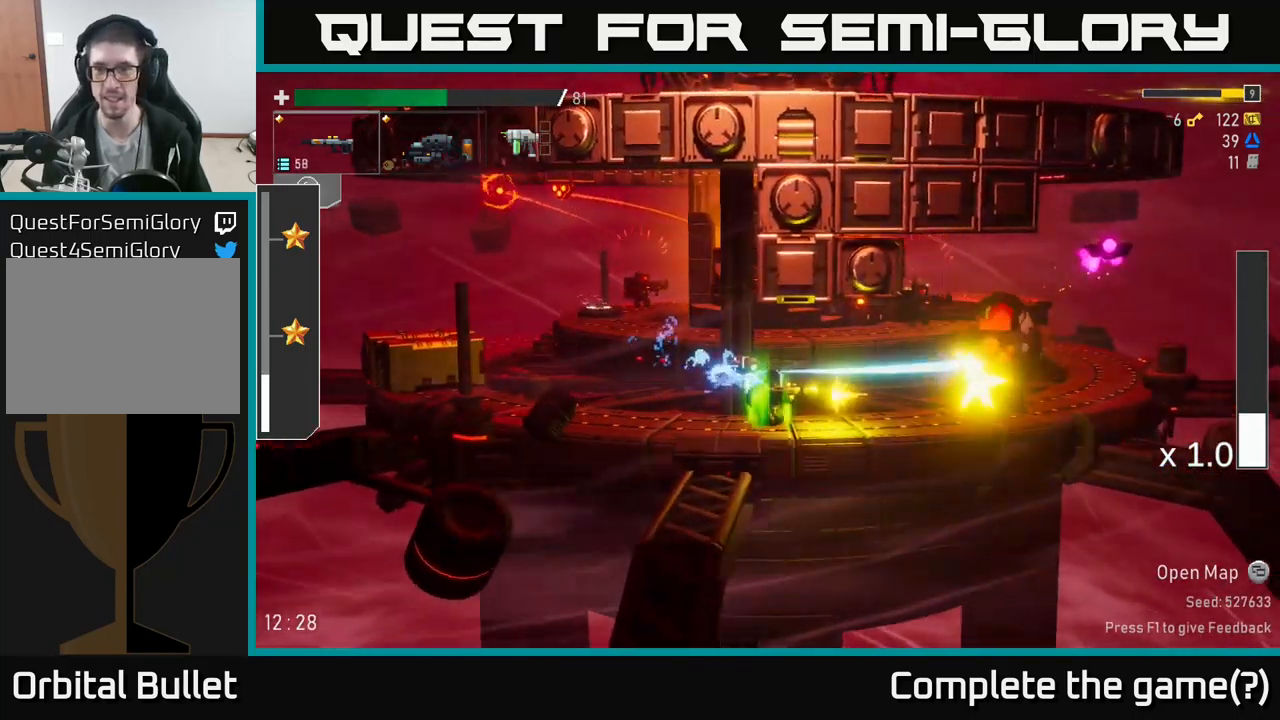
{"buttons": ["X"], "left_stick": "right", "right_stick": "center", "events": [[33, "left_stick", "down-right"], [83, "R2", "down"], [217, "R2", "up"], [267, "R2", "down"], [367, "left_stick", "right"], [383, "R2", "up"], [483, "X", "down"]]}
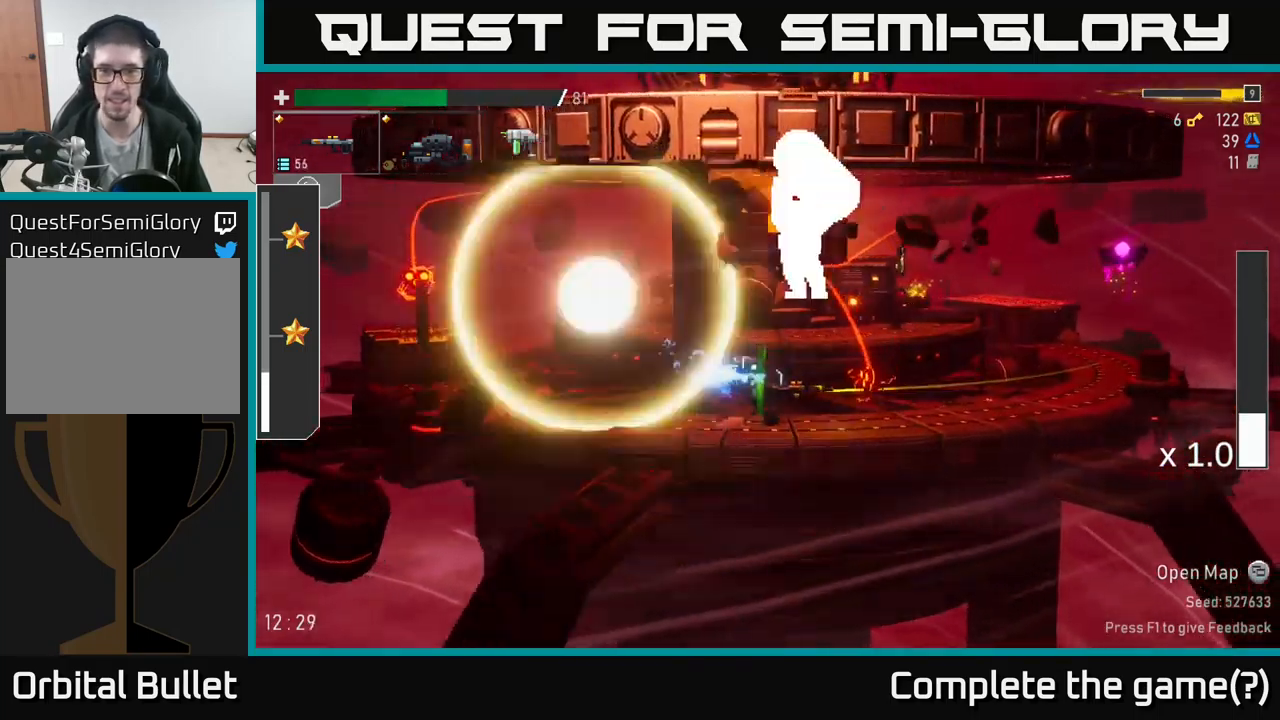
{"buttons": [], "left_stick": "right", "right_stick": "center", "events": [[150, "X", "up"]]}
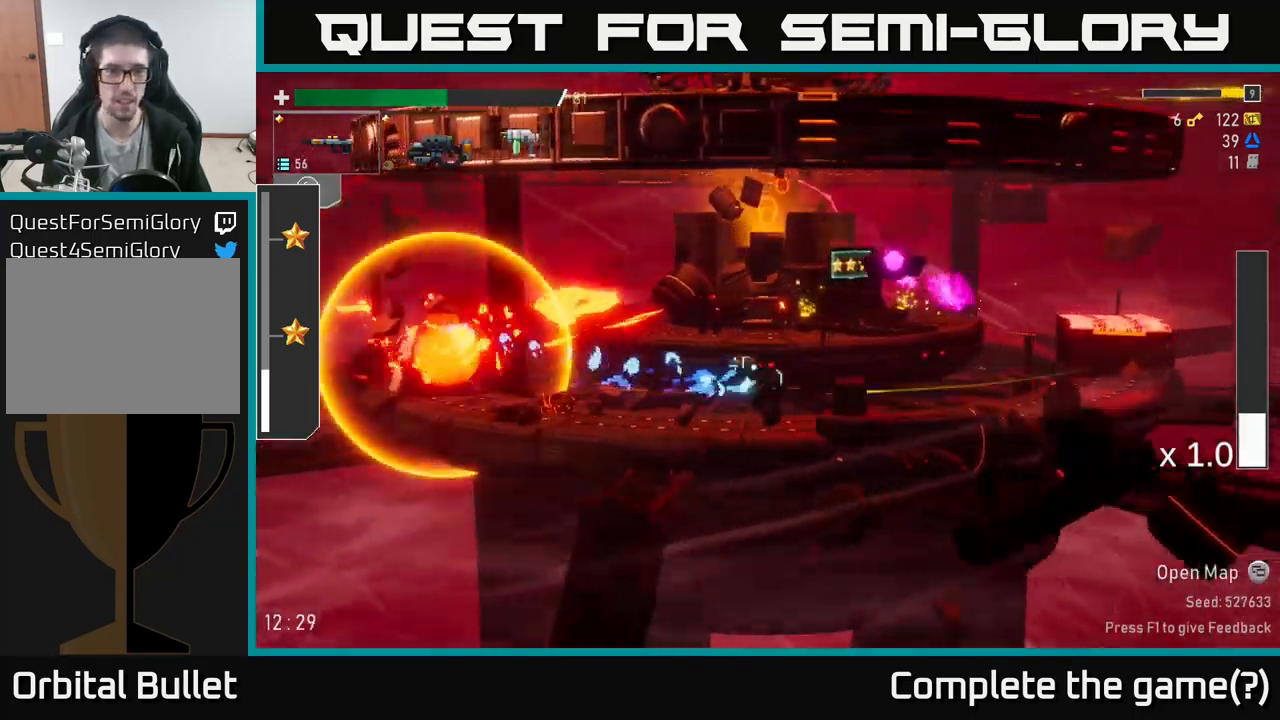
{"buttons": ["R2"], "left_stick": "down-left", "right_stick": "center", "events": [[167, "left_stick", "left"], [200, "R2", "down"], [283, "left_stick", "down-left"], [367, "R2", "up"], [433, "R2", "down"]]}
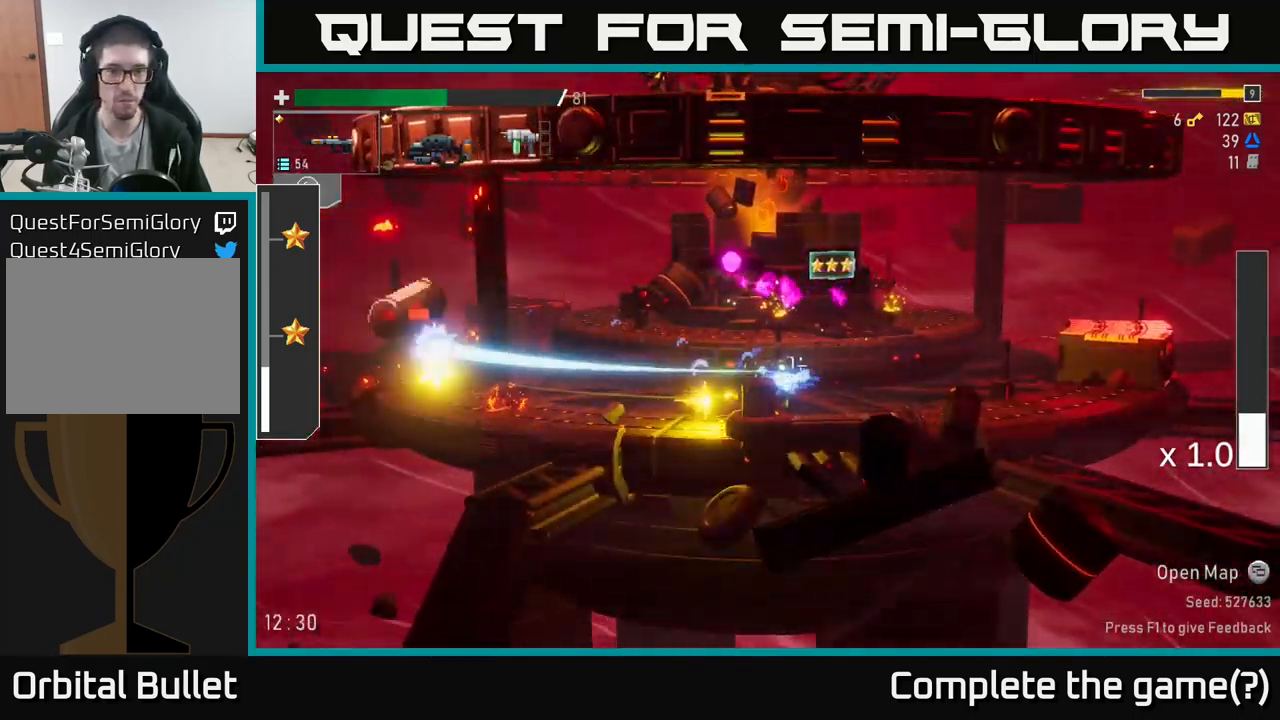
{"buttons": [], "left_stick": "down-left", "right_stick": "center", "events": [[50, "R2", "up"], [117, "R2", "down"], [117, "left_stick", "left"], [250, "R2", "up"], [267, "left_stick", "down-left"], [333, "R2", "down"], [433, "R2", "up"]]}
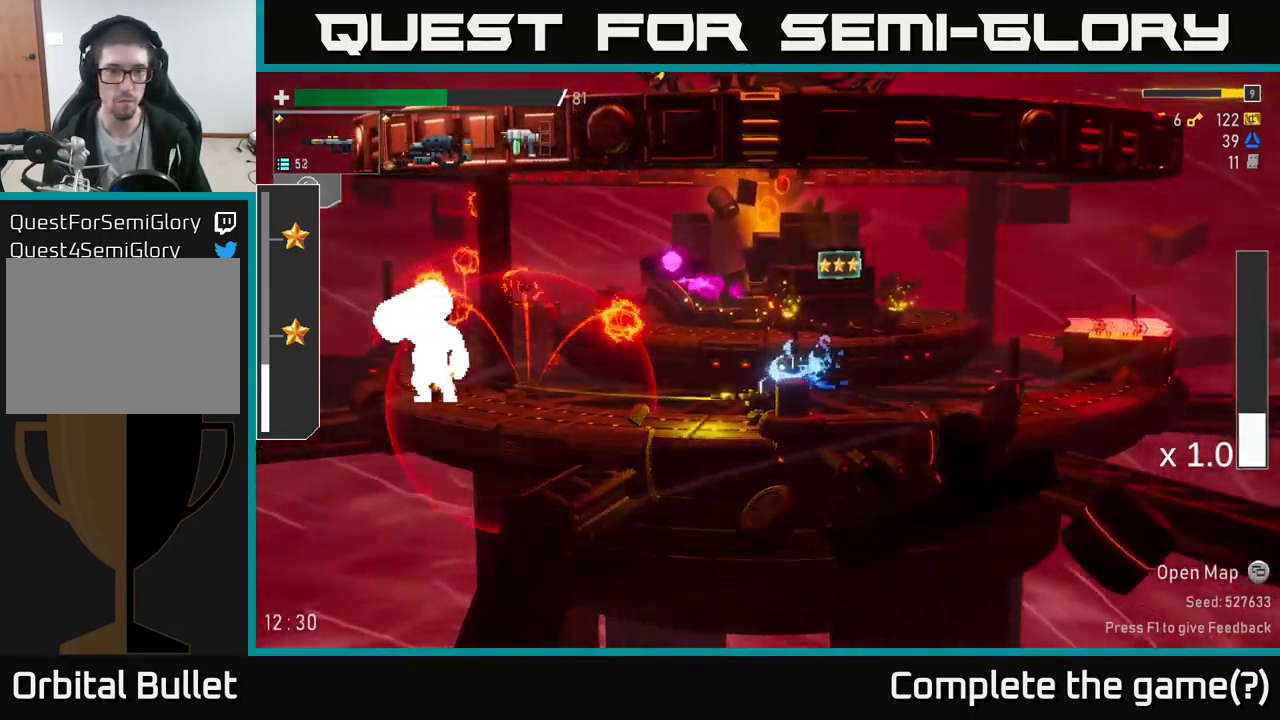
{"buttons": ["R2"], "left_stick": "center", "right_stick": "center", "events": [[17, "R2", "down"], [183, "R2", "up"], [217, "left_stick", "left"], [250, "R2", "down"], [317, "left_stick", "center"], [367, "R2", "up"], [433, "R2", "down"]]}
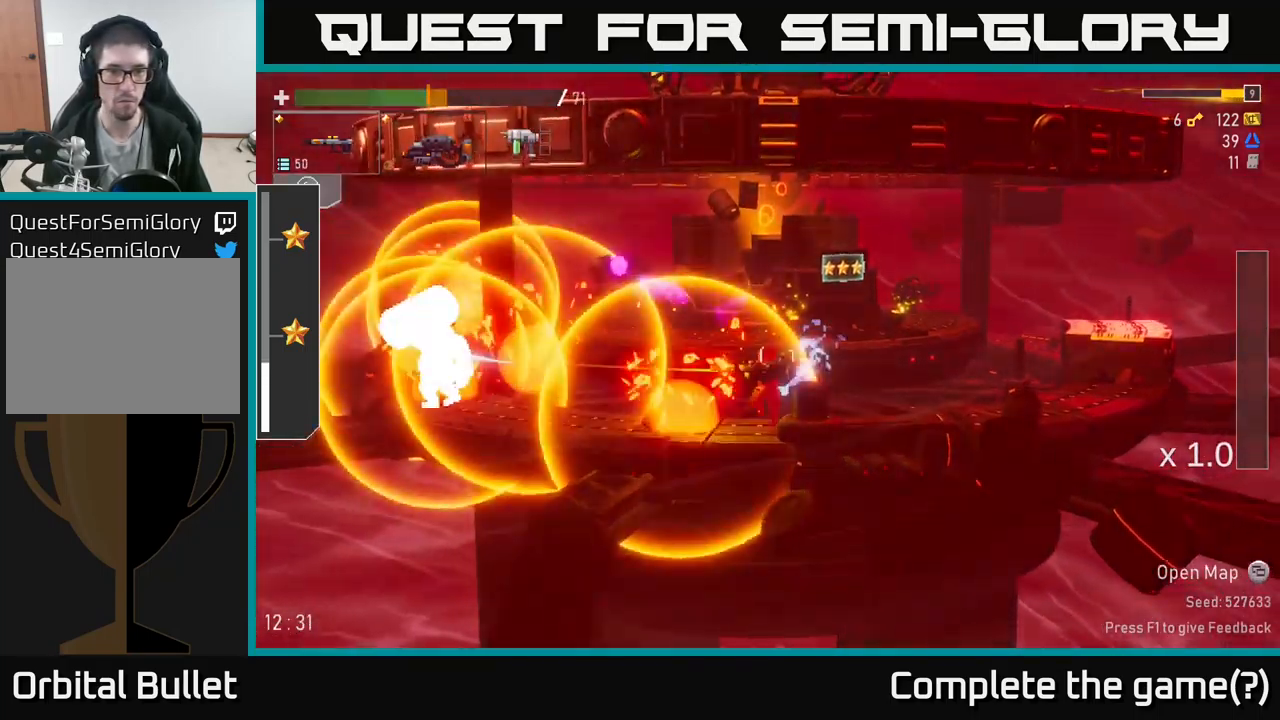
{"buttons": [], "left_stick": "left", "right_stick": "center", "events": [[17, "left_stick", "right"], [83, "R2", "up"], [150, "A", "down"], [150, "X", "down"], [183, "A", "up"], [250, "X", "up"], [349, "left_stick", "left"]]}
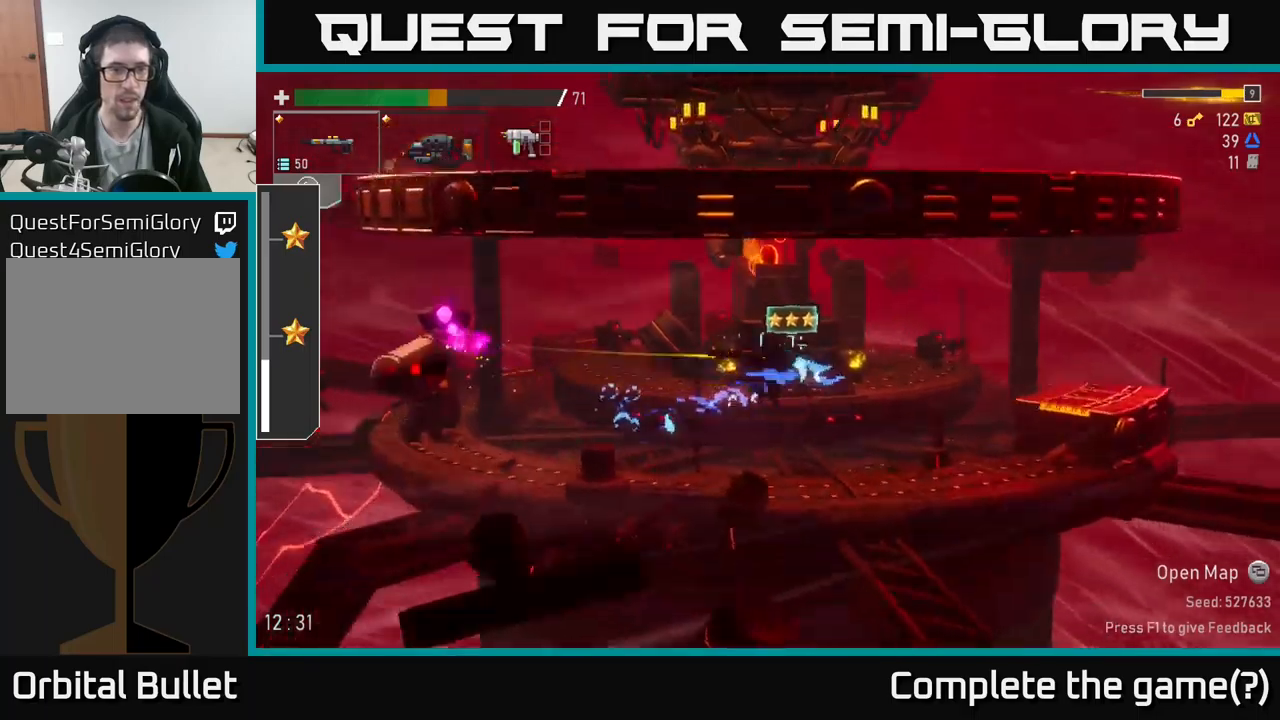
{"buttons": ["R2"], "left_stick": "left", "right_stick": "center", "events": [[233, "R2", "down"], [383, "R2", "up"], [433, "R2", "down"]]}
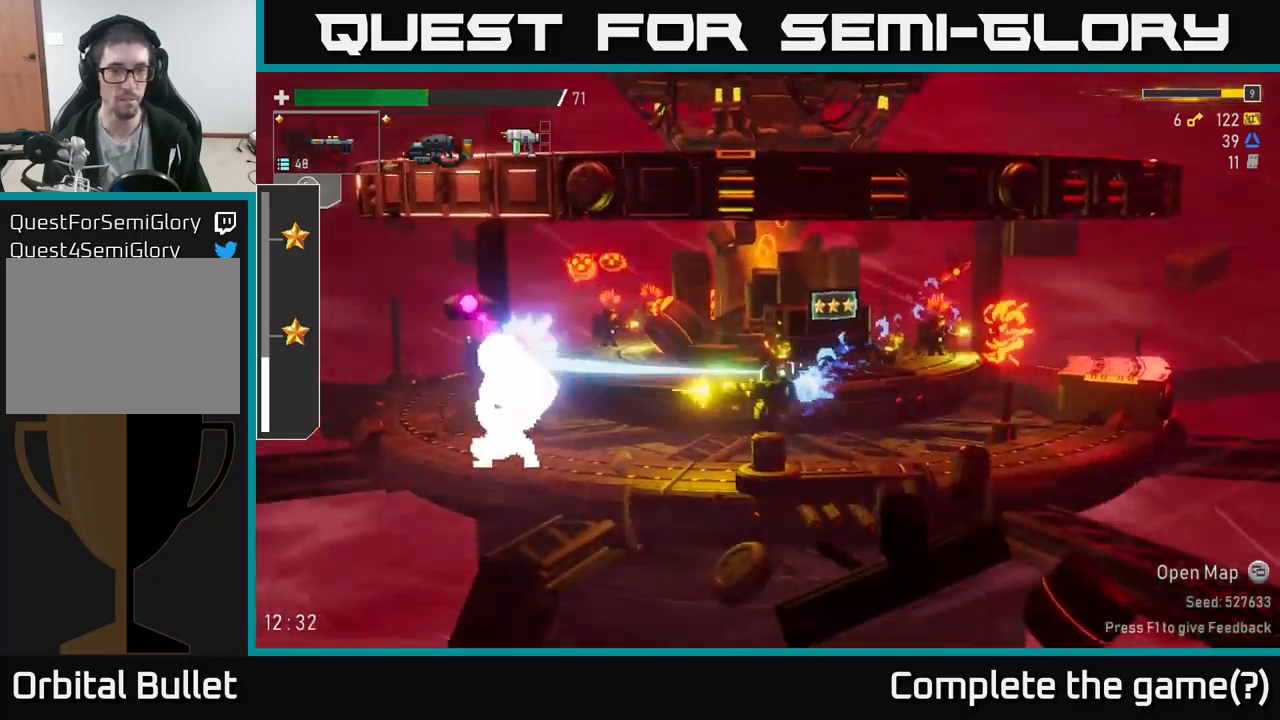
{"buttons": ["R2"], "left_stick": "left", "right_stick": "center", "events": [[50, "R2", "up"], [117, "R2", "down"], [250, "R2", "up"], [333, "R2", "down"], [433, "R2", "up"], [500, "R2", "down"]]}
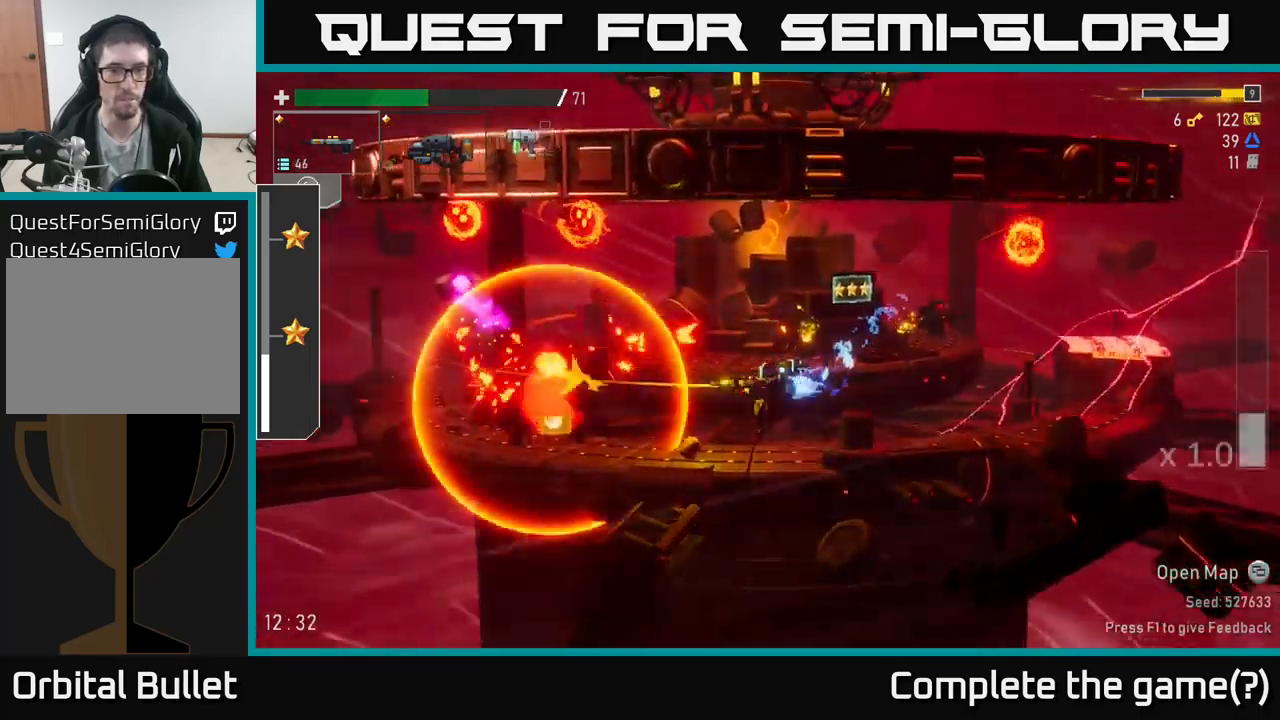
{"buttons": [], "left_stick": "left", "right_stick": "center", "events": [[133, "R2", "up"], [283, "X", "down"], [433, "X", "up"]]}
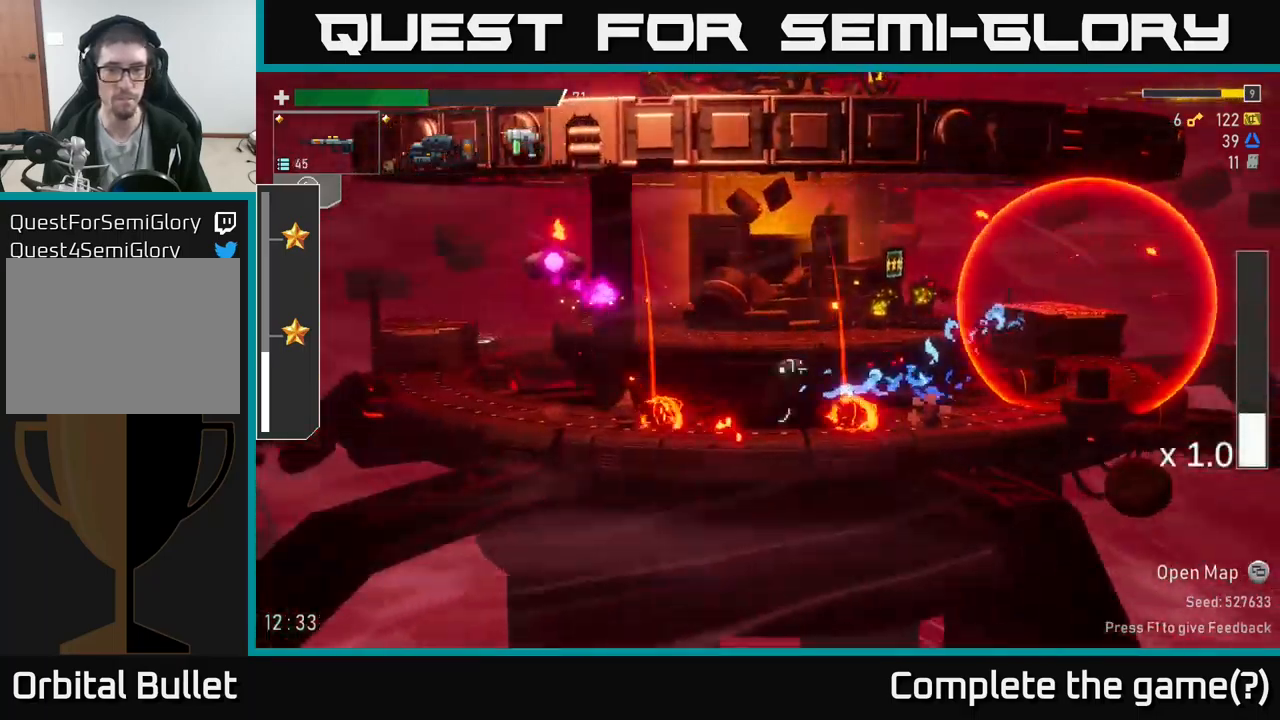
{"buttons": ["X"], "left_stick": "left", "right_stick": "center", "events": [[50, "A", "down"], [67, "R2", "down"], [83, "X", "down"], [117, "R2", "up"], [183, "X", "up"], [217, "A", "up"], [250, "A", "down"], [267, "X", "down"], [300, "A", "up"], [333, "A", "down"], [350, "X", "up"], [367, "A", "up"], [467, "X", "down"]]}
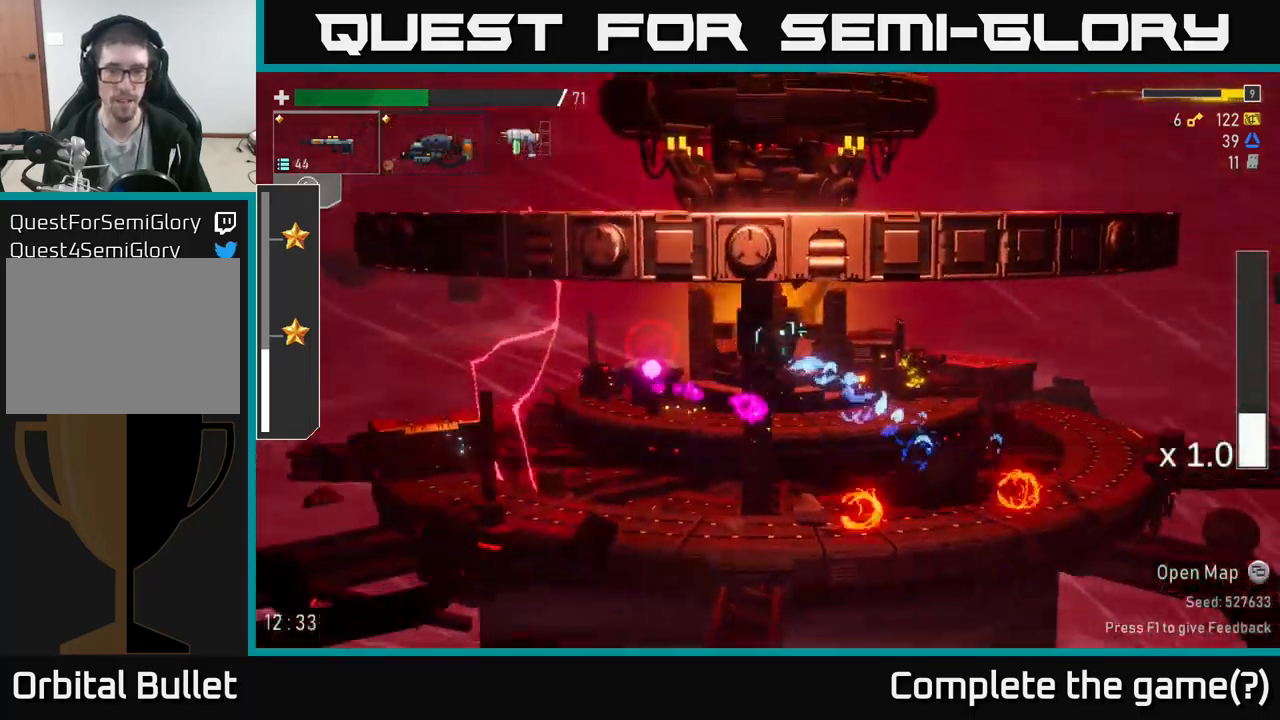
{"buttons": [], "left_stick": "left", "right_stick": "center", "events": [[33, "X", "up"]]}
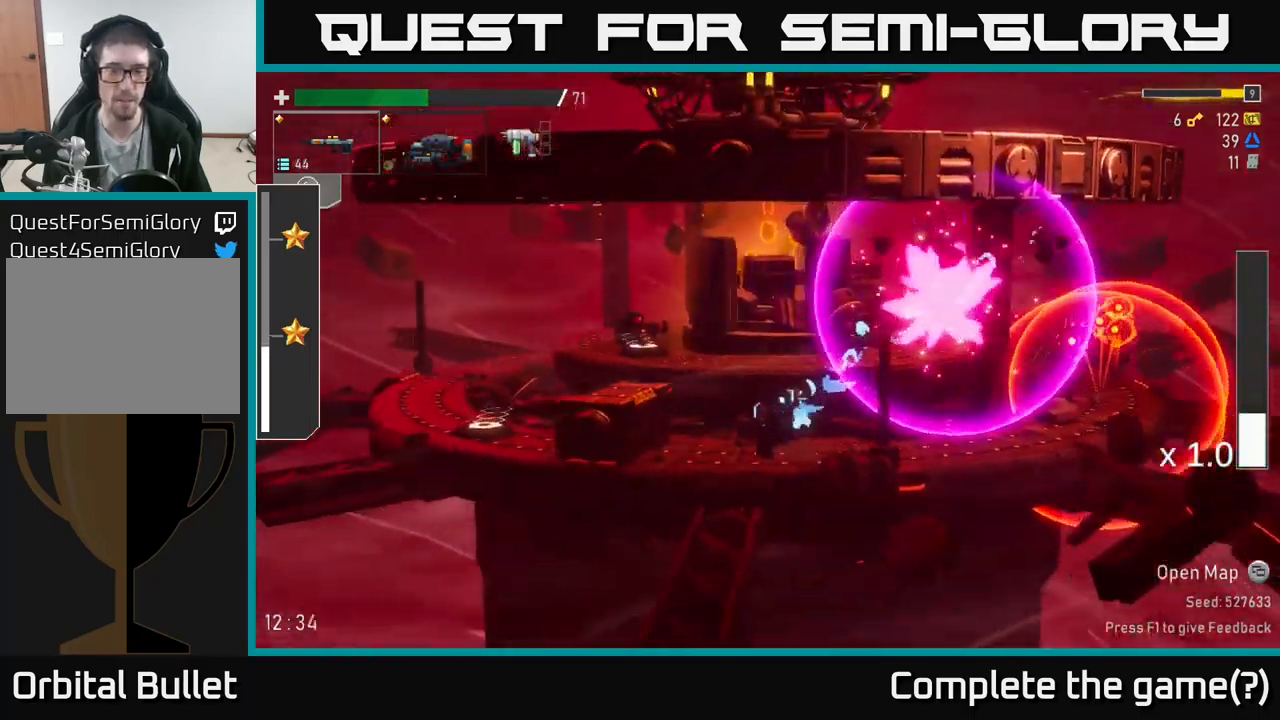
{"buttons": [], "left_stick": "left", "right_stick": "center", "events": [[17, "A", "down"], [233, "A", "up"]]}
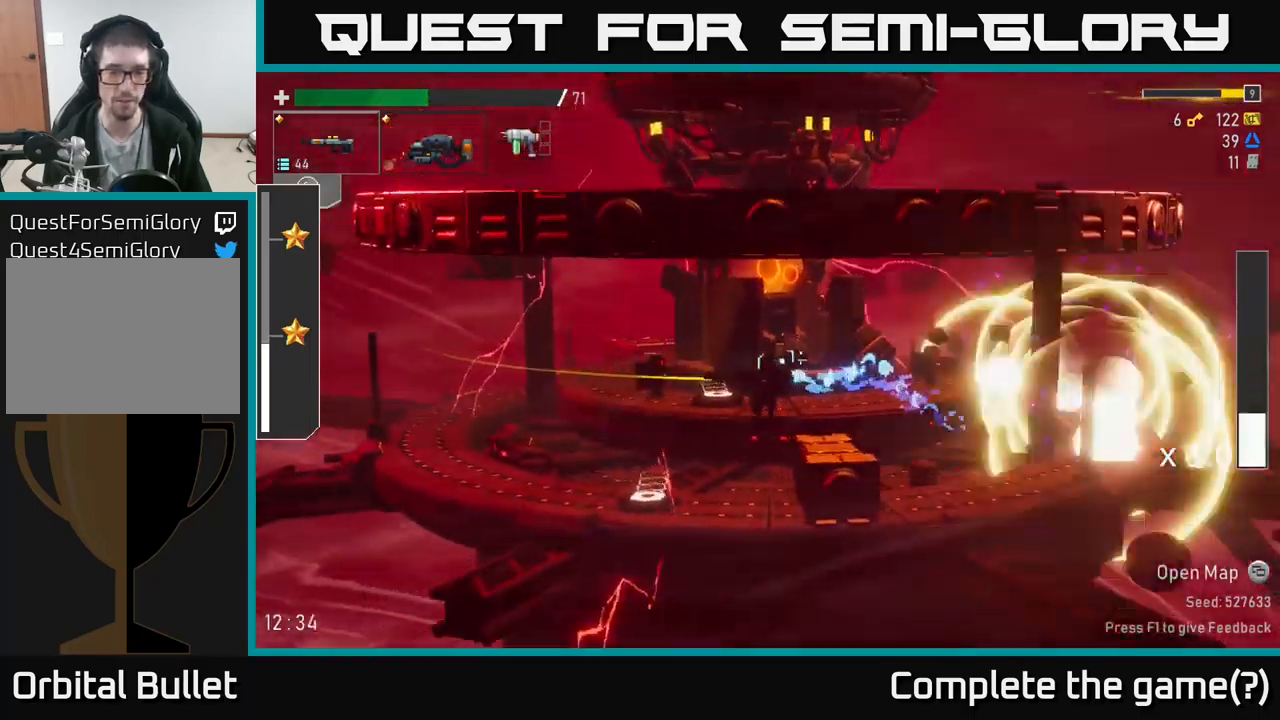
{"buttons": [], "left_stick": "right", "right_stick": "center", "events": [[317, "Y", "down"], [333, "left_stick", "center"], [383, "left_stick", "right"], [467, "Y", "up"]]}
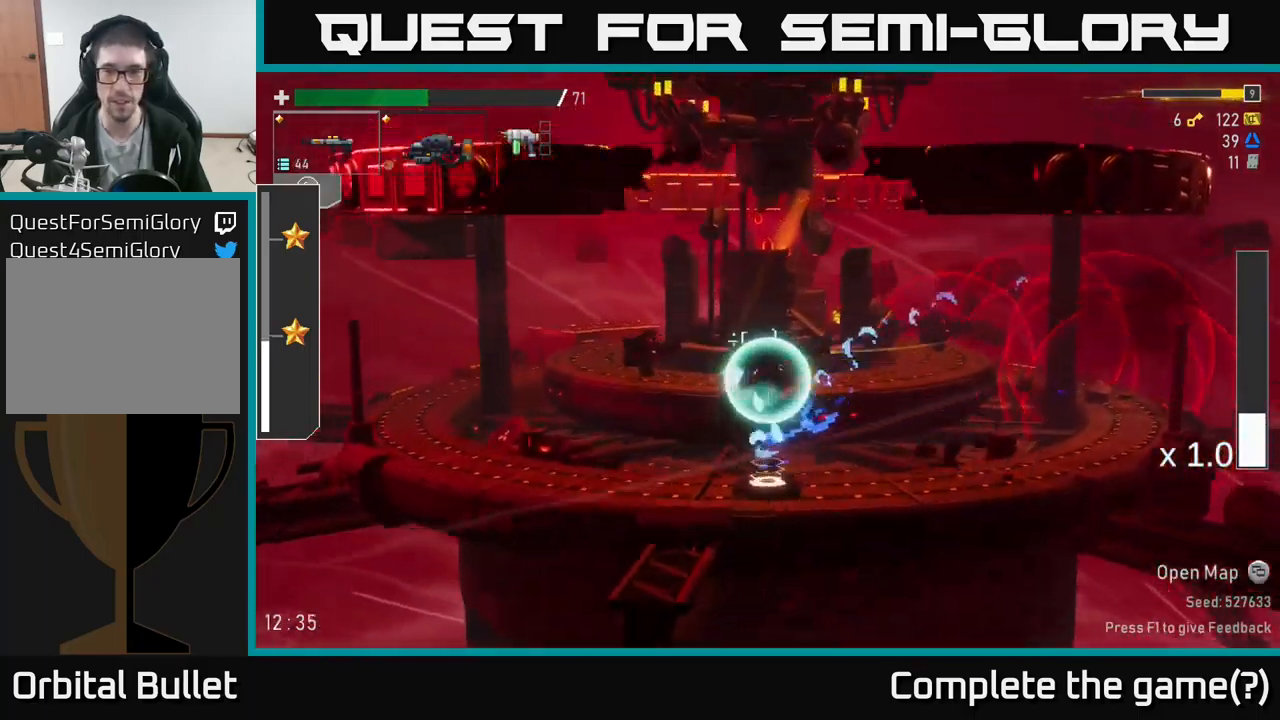
{"buttons": [], "left_stick": "right", "right_stick": "center", "events": [[100, "L2", "down"], [217, "L2", "up"]]}
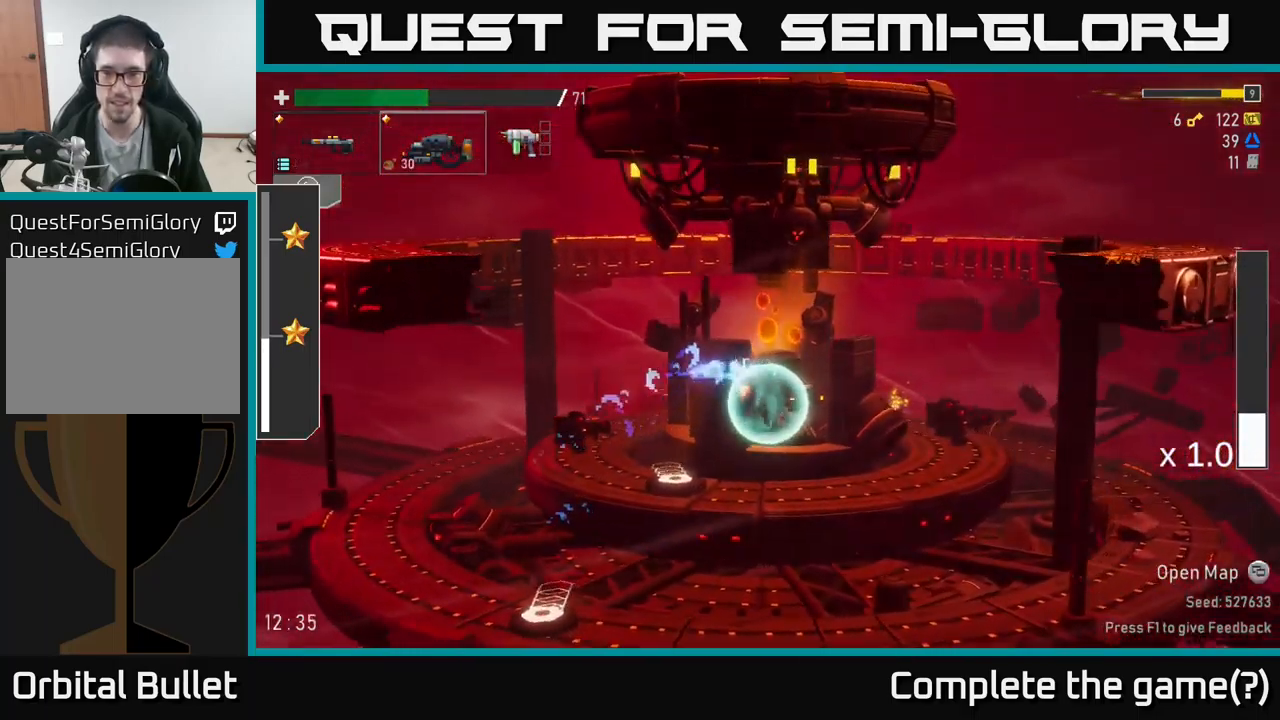
{"buttons": [], "left_stick": "right", "right_stick": "center", "events": [[233, "R2", "down"], [367, "R2", "up"]]}
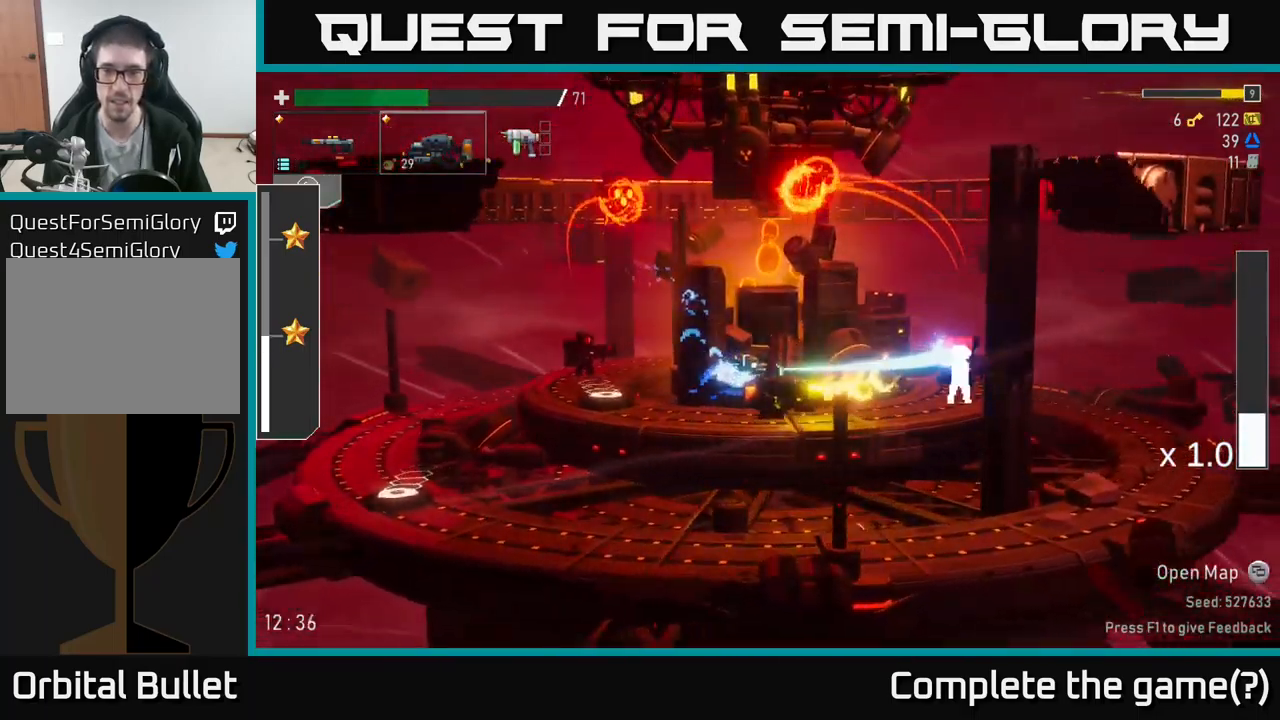
{"buttons": ["R2"], "left_stick": "right", "right_stick": "center", "events": [[267, "R2", "down"]]}
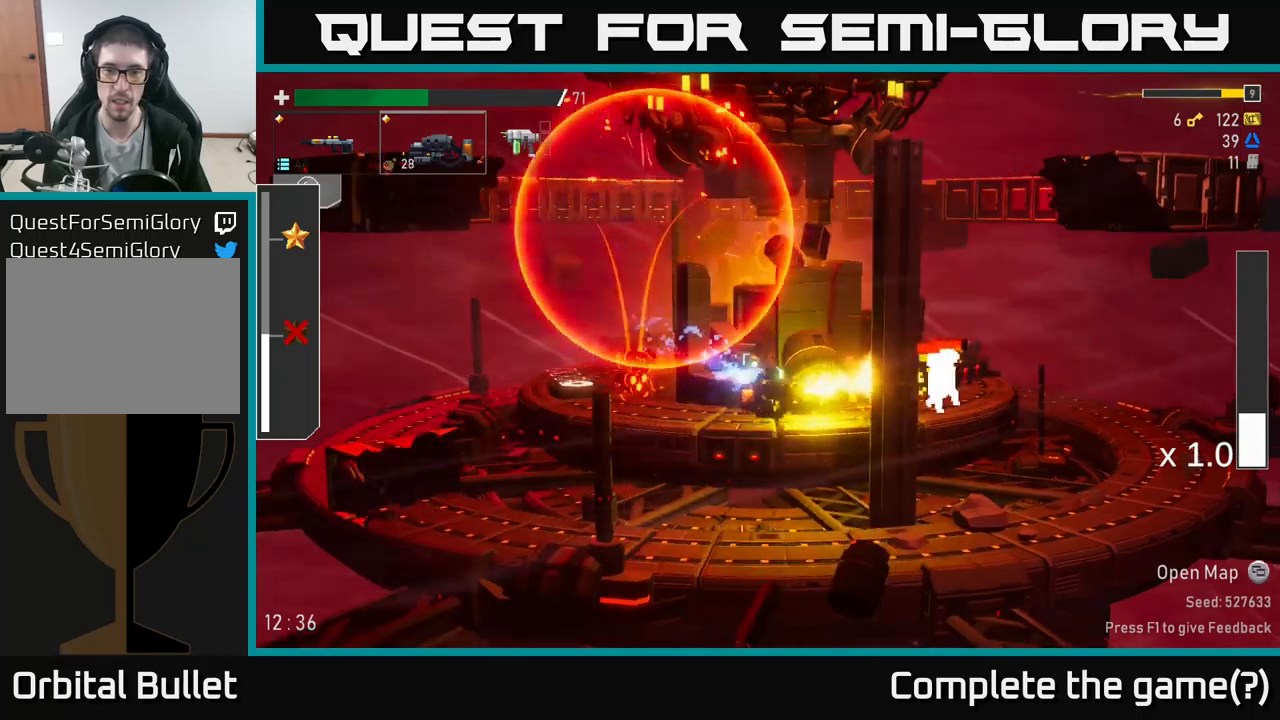
{"buttons": [], "left_stick": "right", "right_stick": "center", "events": [[467, "R2", "up"]]}
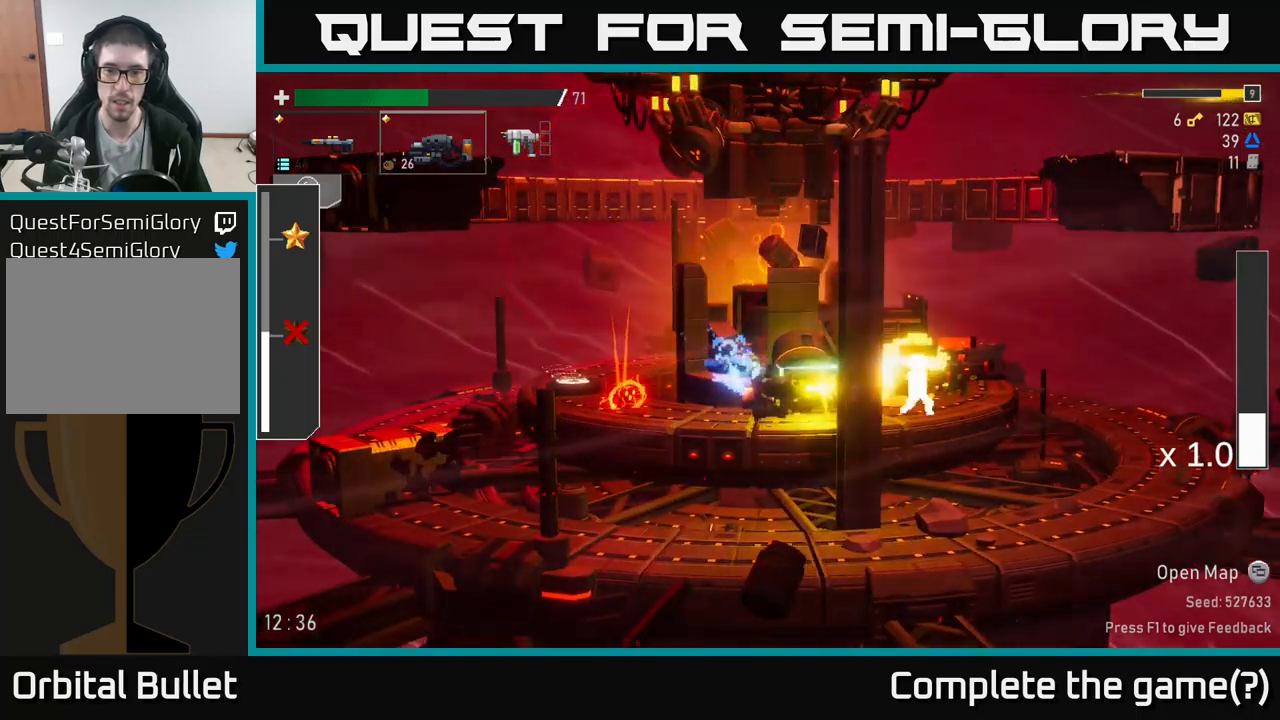
{"buttons": ["R2"], "left_stick": "right", "right_stick": "center", "events": [[134, "R2", "down"], [367, "R2", "up"], [450, "R2", "down"]]}
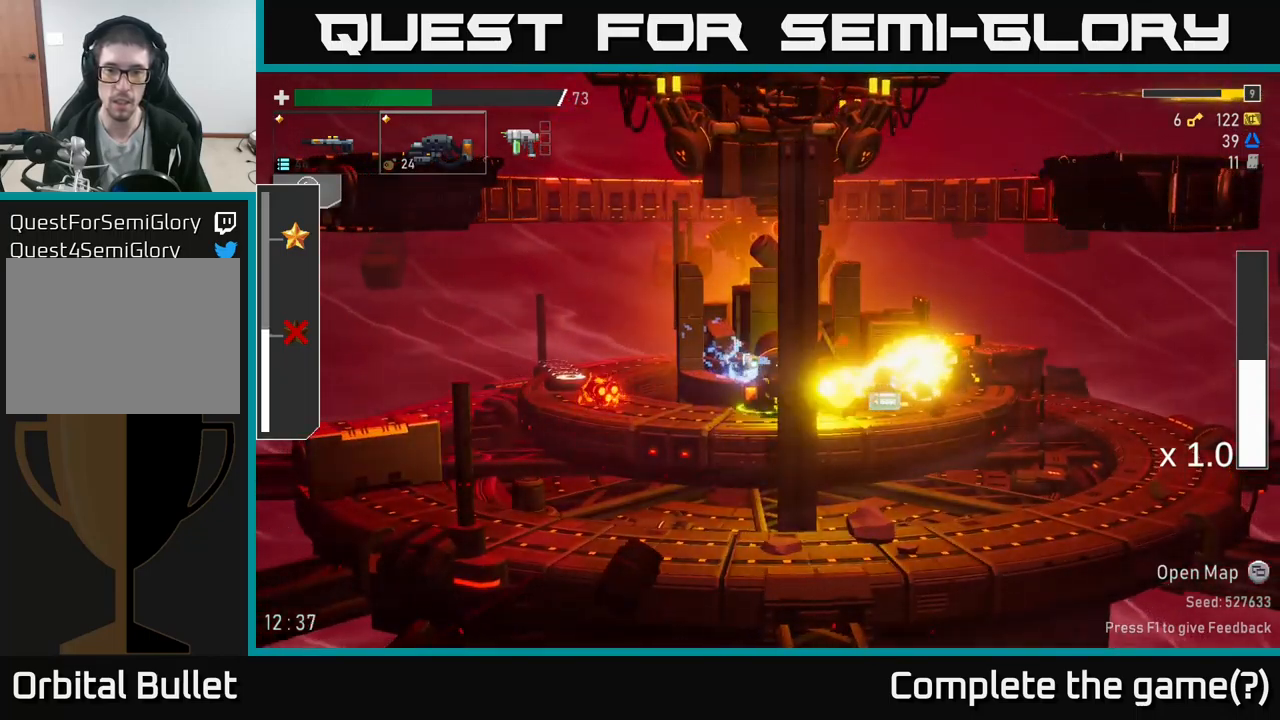
{"buttons": [], "left_stick": "right", "right_stick": "center", "events": [[50, "R2", "up"], [117, "R2", "down"], [217, "R2", "up"], [367, "R2", "down"], [384, "R2", "up"]]}
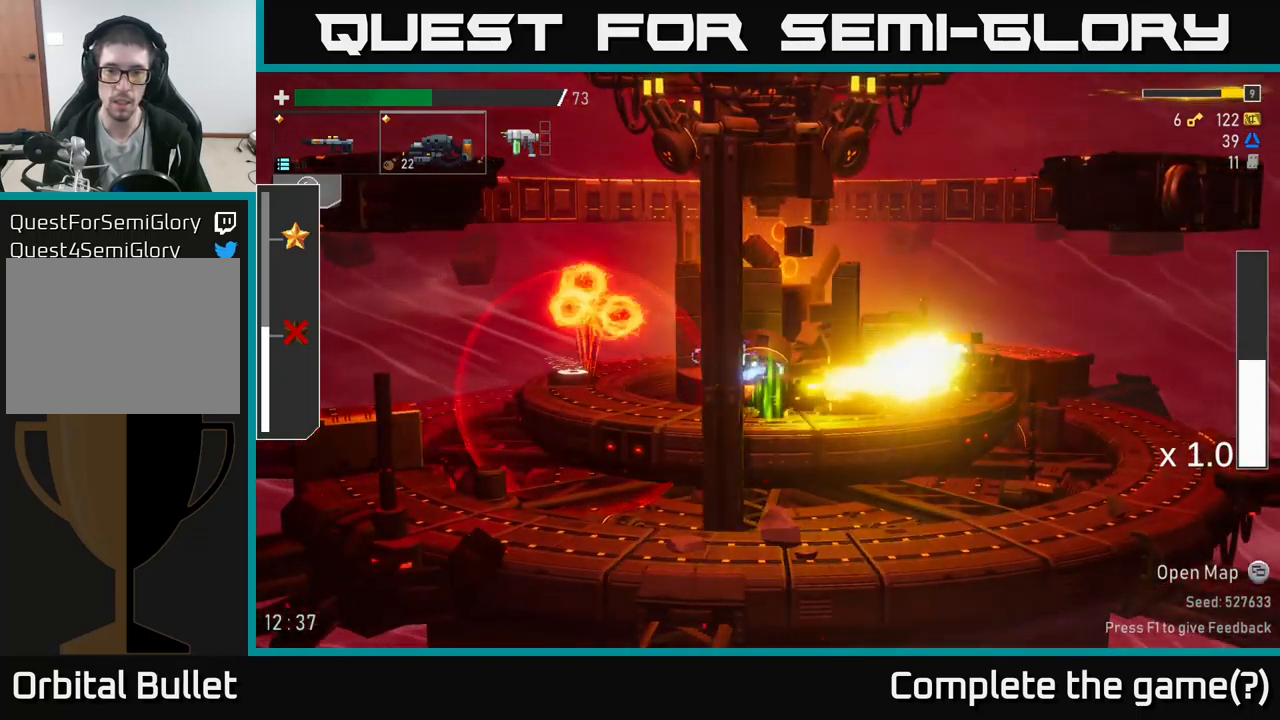
{"buttons": [], "left_stick": "right", "right_stick": "center", "events": [[117, "R2", "down"], [250, "R2", "up"], [350, "R2", "down"], [484, "R2", "up"]]}